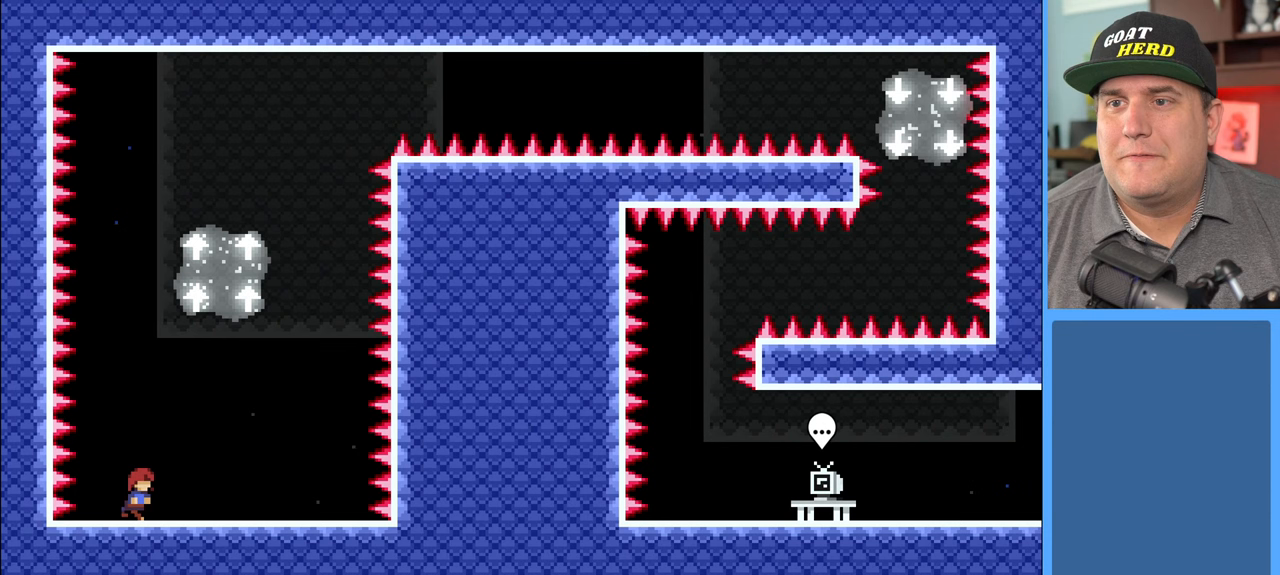
Gameplay with a controller (Xbox layout); each line is a JSON object with the inputs held at the frame after it. "events" lists button and stick changes between this image and that frame as [ms after this image, input, new state], when the widget could be followed in between.
{"buttons": ["R2"], "left_stick": "center", "right_stick": "center", "events": [[250, "left_stick", "center"]]}
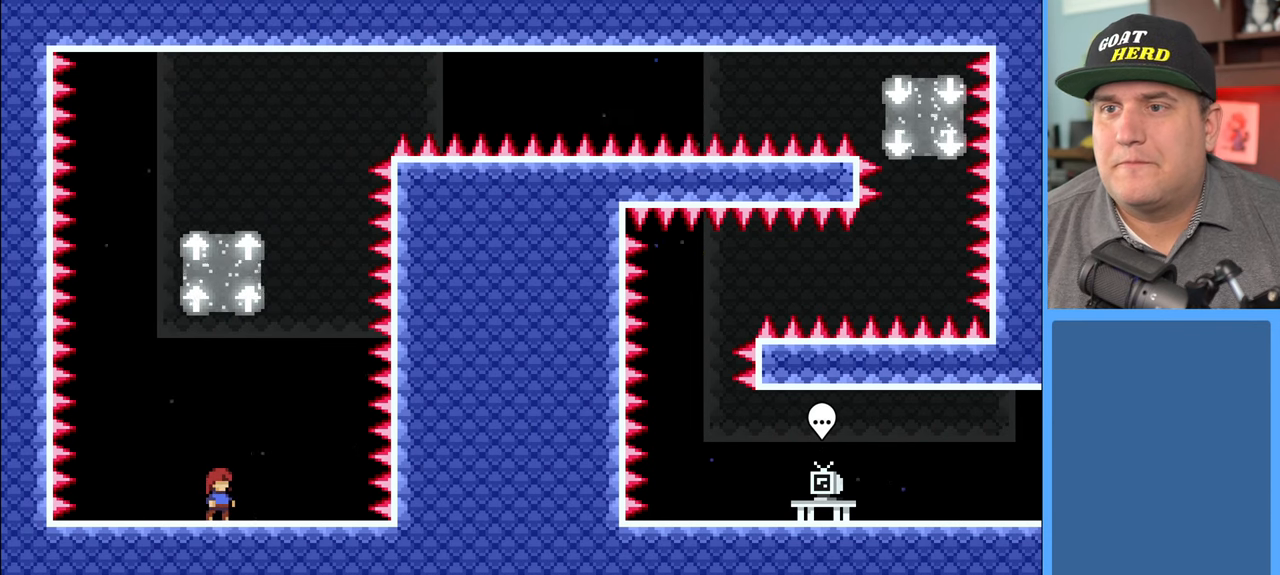
{"buttons": ["R2"], "left_stick": "center", "right_stick": "center", "events": []}
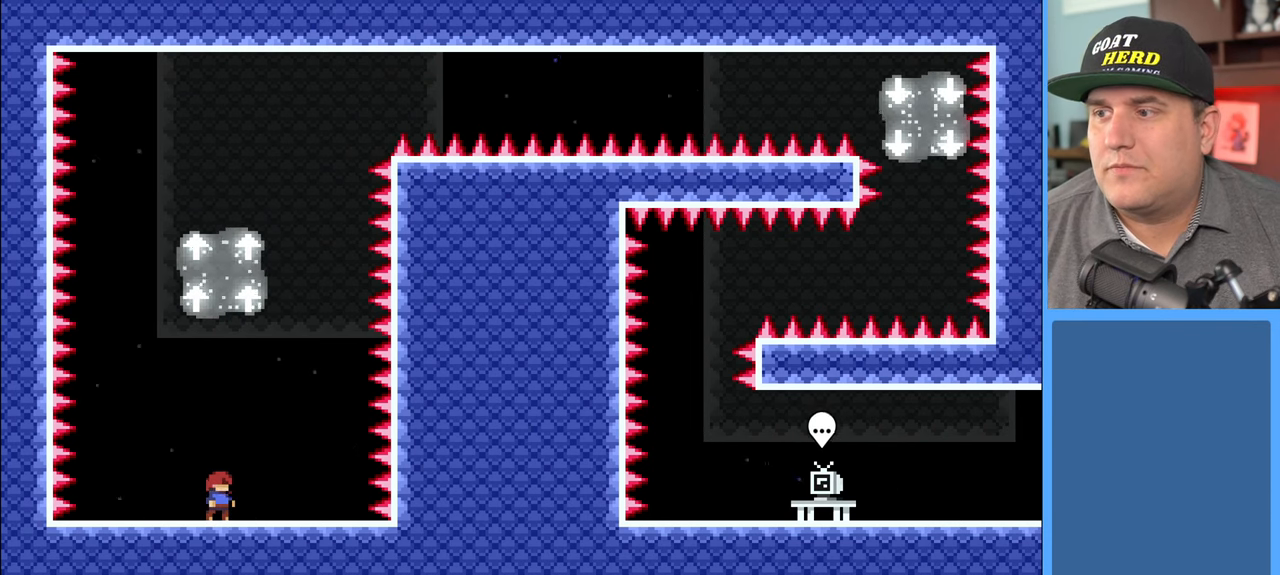
{"buttons": ["R2"], "left_stick": "up", "right_stick": "center", "events": [[200, "left_stick", "up"]]}
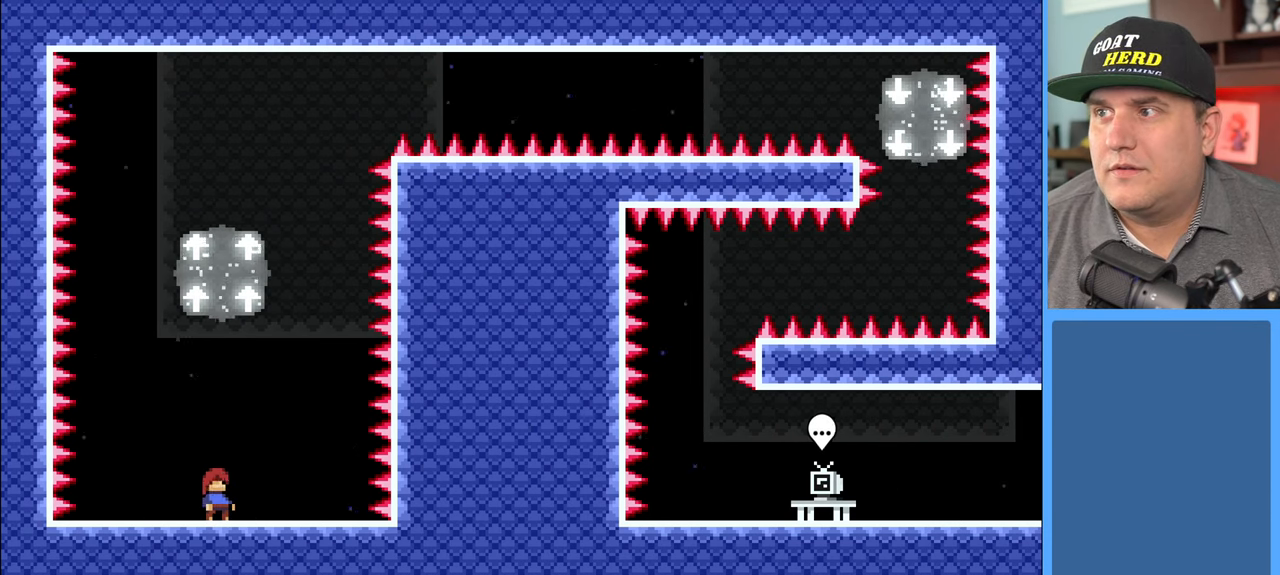
{"buttons": ["X", "R2"], "left_stick": "up", "right_stick": "center", "events": [[33, "A", "down"], [267, "A", "up"], [400, "X", "down"]]}
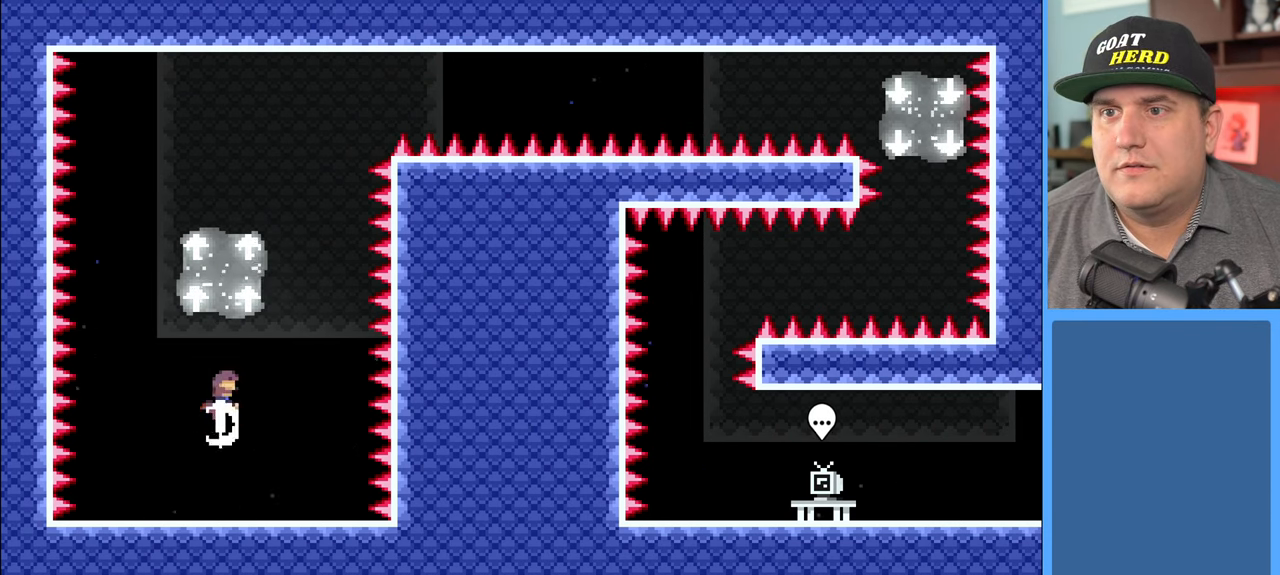
{"buttons": ["R2"], "left_stick": "center", "right_stick": "center", "events": [[250, "X", "up"], [317, "left_stick", "center"]]}
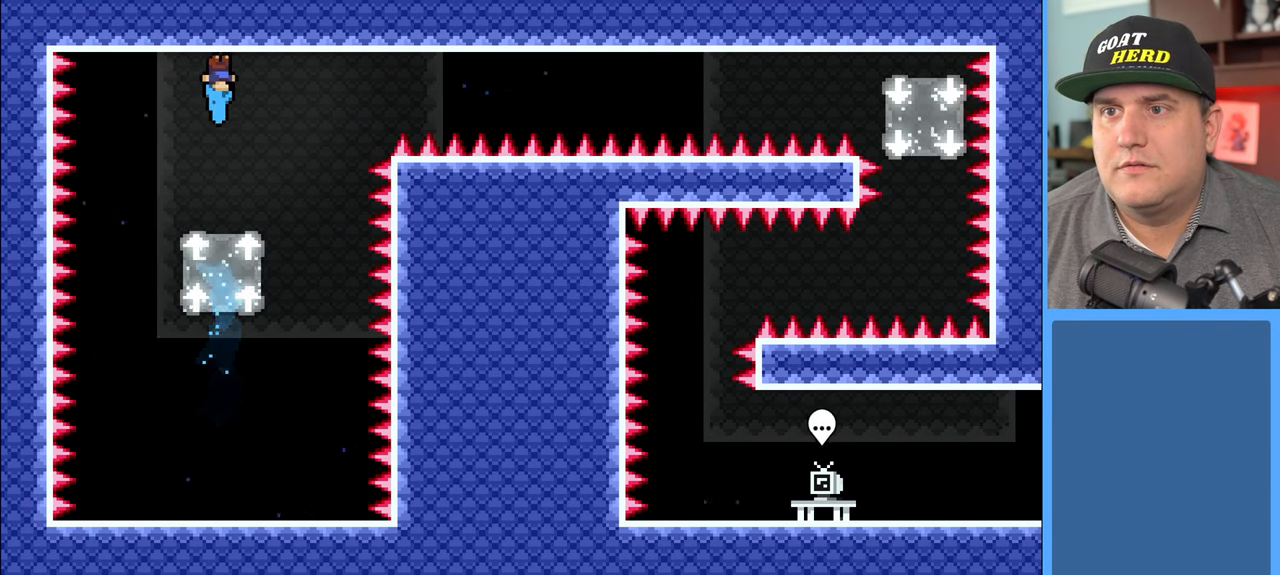
{"buttons": ["R2"], "left_stick": "right", "right_stick": "center", "events": [[450, "left_stick", "right"]]}
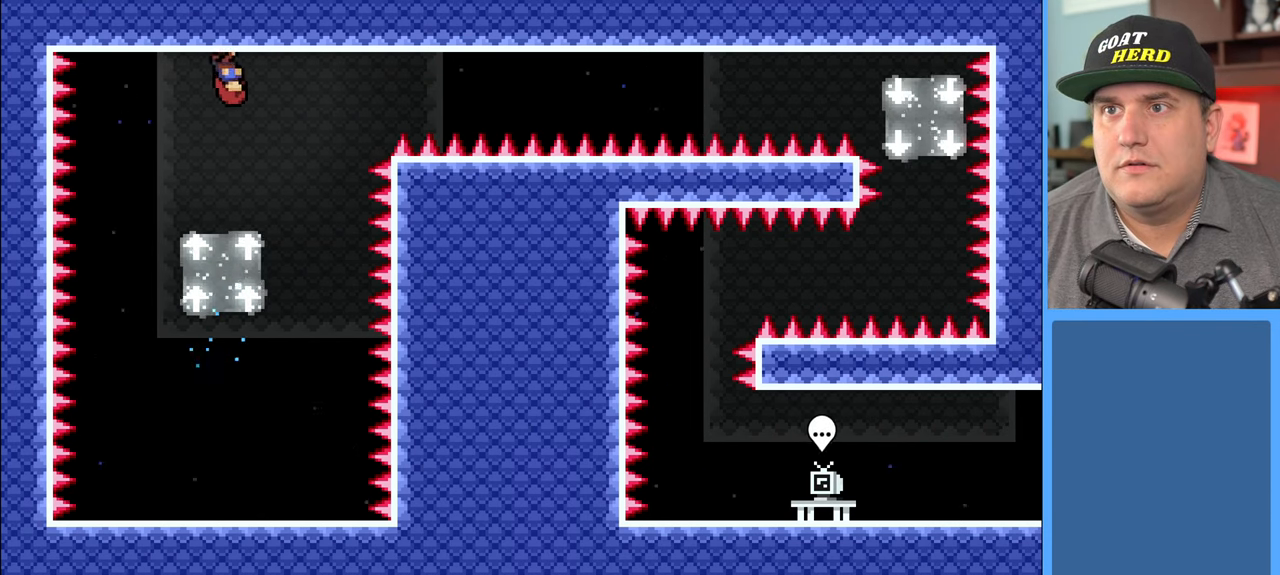
{"buttons": ["R2"], "left_stick": "right", "right_stick": "center", "events": []}
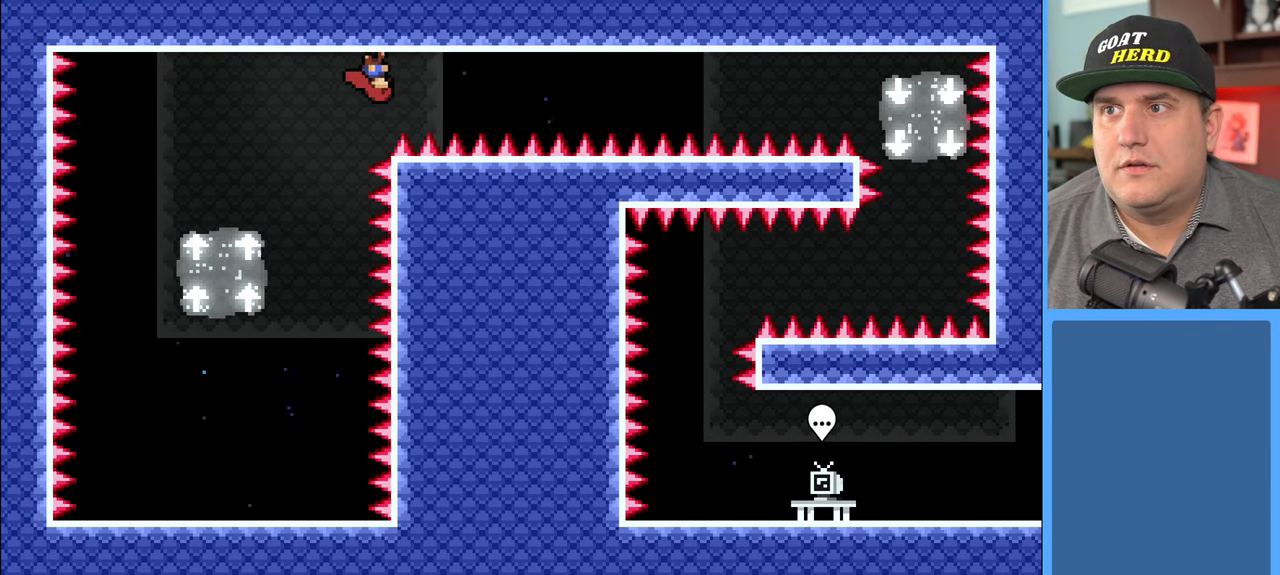
{"buttons": ["R2"], "left_stick": "right", "right_stick": "center", "events": []}
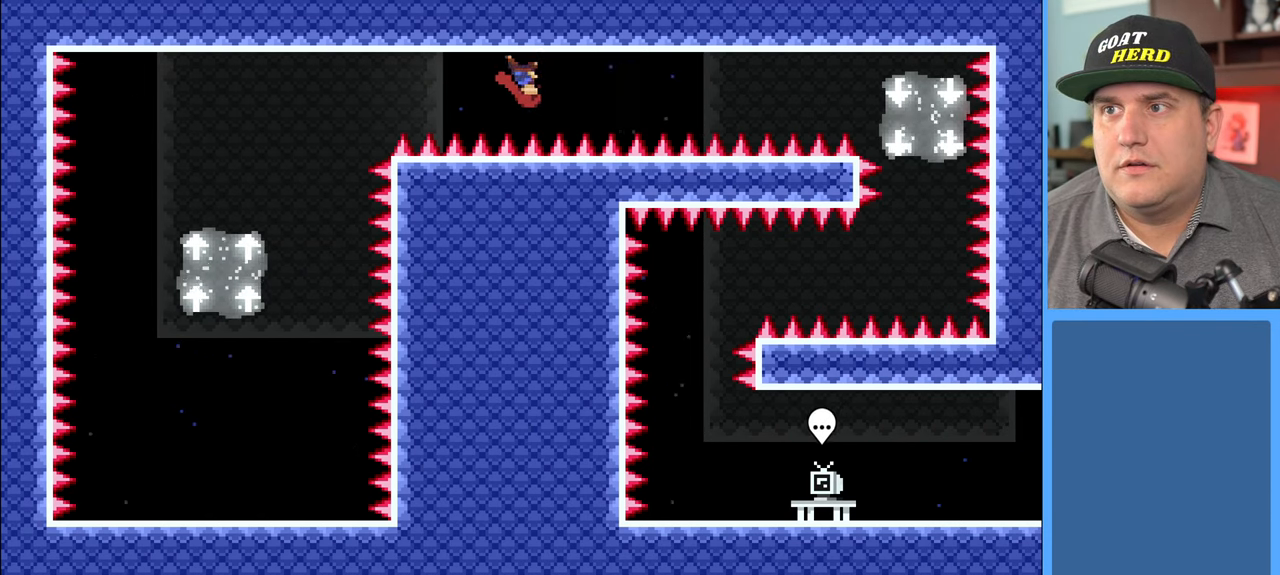
{"buttons": ["R2"], "left_stick": "right", "right_stick": "center", "events": []}
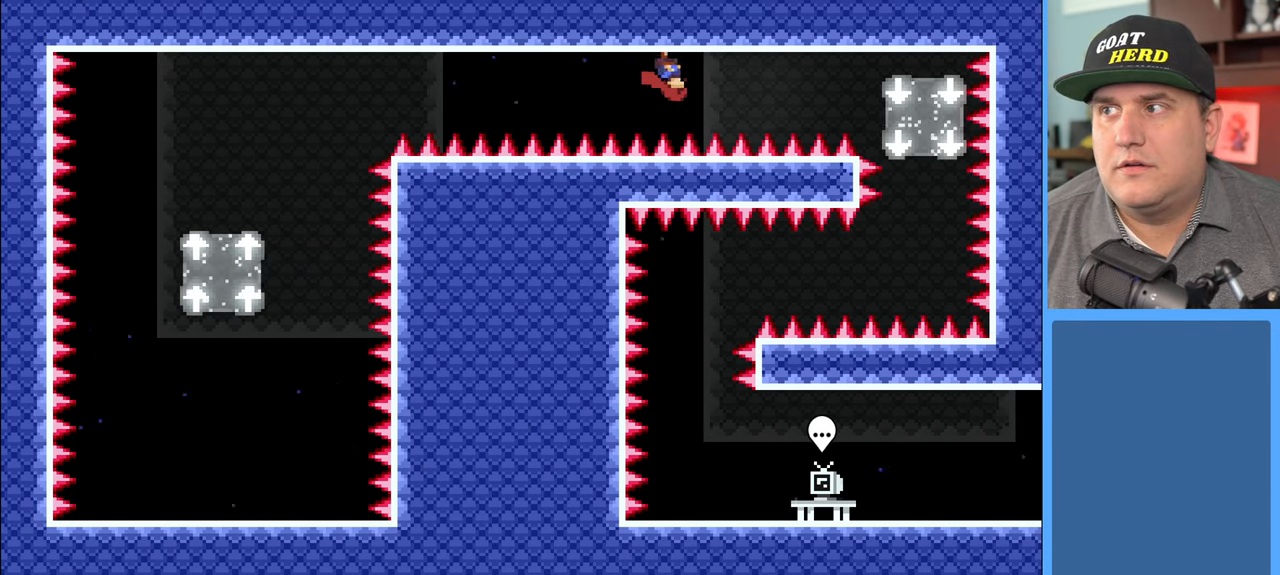
{"buttons": ["R2"], "left_stick": "right", "right_stick": "center", "events": []}
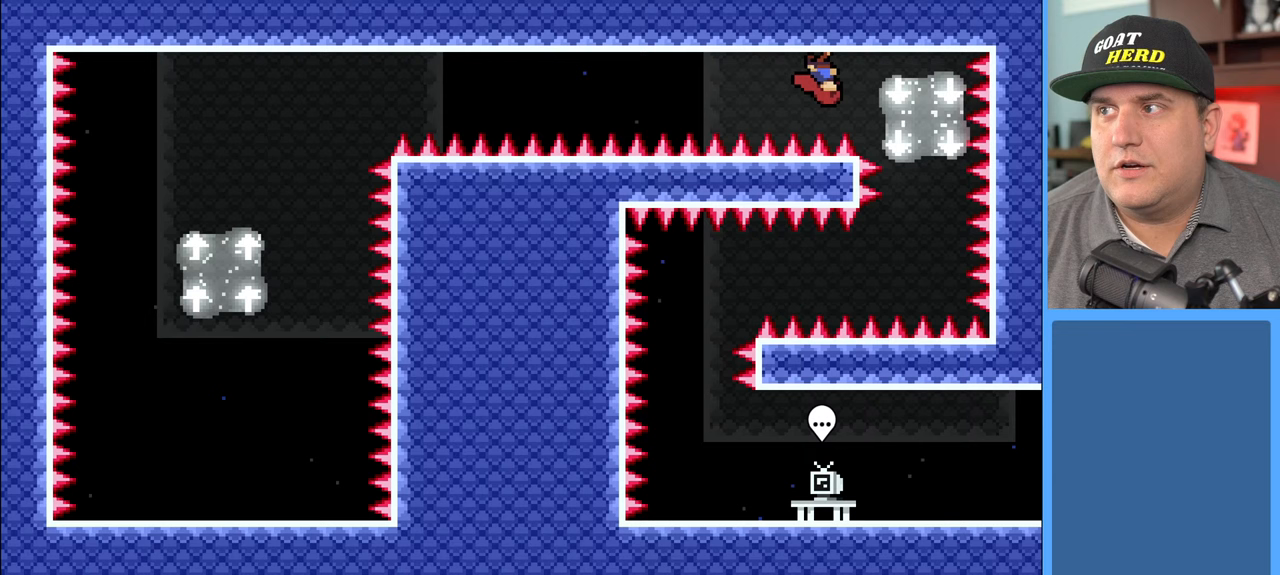
{"buttons": ["R2"], "left_stick": "left", "right_stick": "center", "events": [[317, "left_stick", "center"], [417, "left_stick", "left"]]}
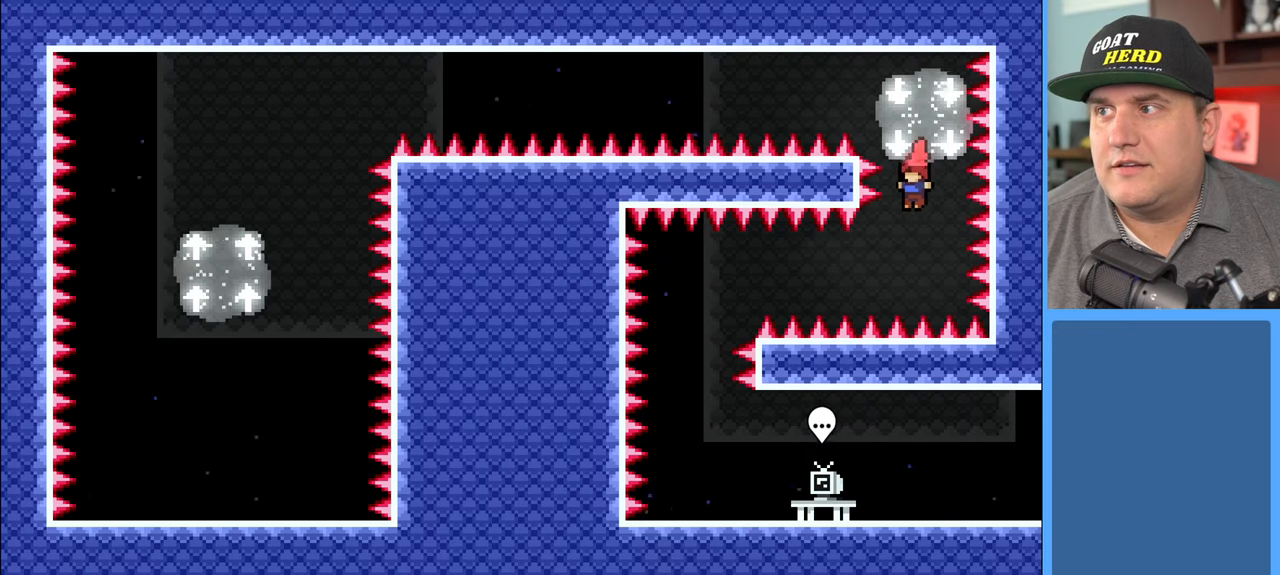
{"buttons": ["R2"], "left_stick": "right", "right_stick": "center", "events": [[150, "X", "down"], [167, "L3", "down"], [317, "X", "up"], [333, "L3", "up"], [400, "left_stick", "center"], [500, "left_stick", "right"]]}
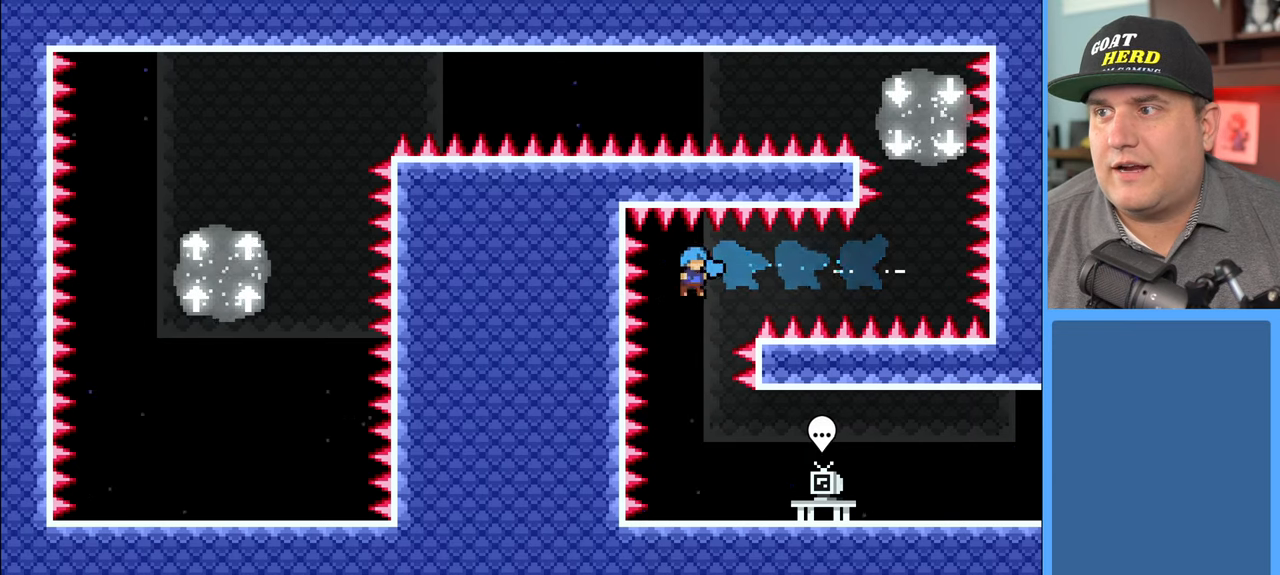
{"buttons": ["R2"], "left_stick": "right", "right_stick": "center", "events": []}
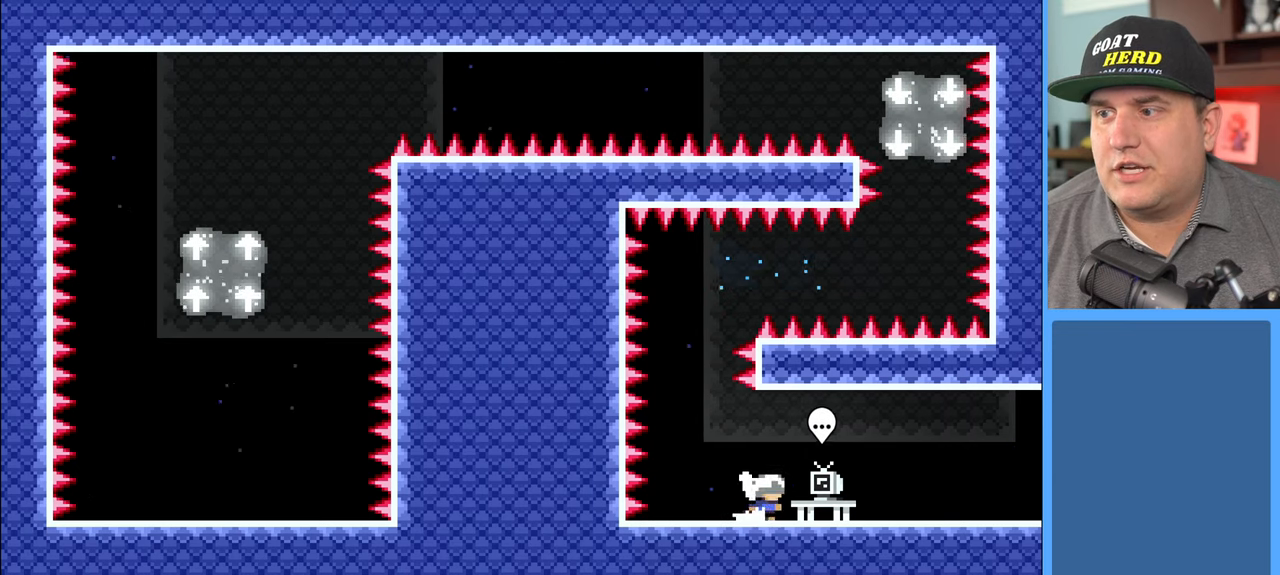
{"buttons": [], "left_stick": "center", "right_stick": "center", "events": [[267, "left_stick", "center"], [500, "R2", "up"]]}
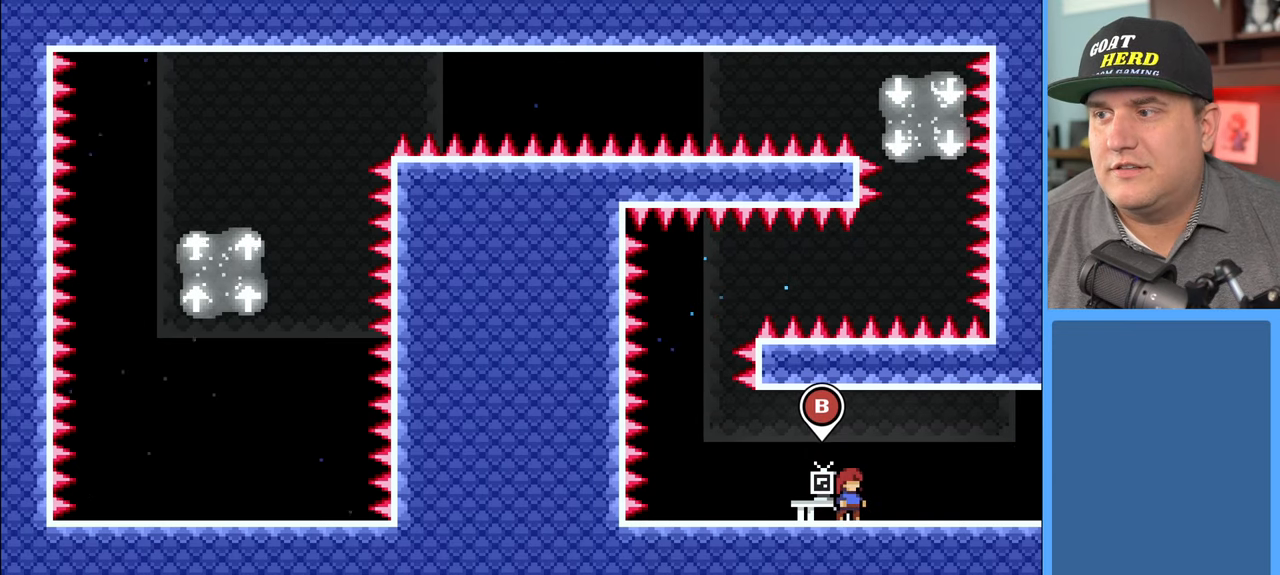
{"buttons": [], "left_stick": "center", "right_stick": "center", "events": [[50, "B", "down"], [183, "B", "up"]]}
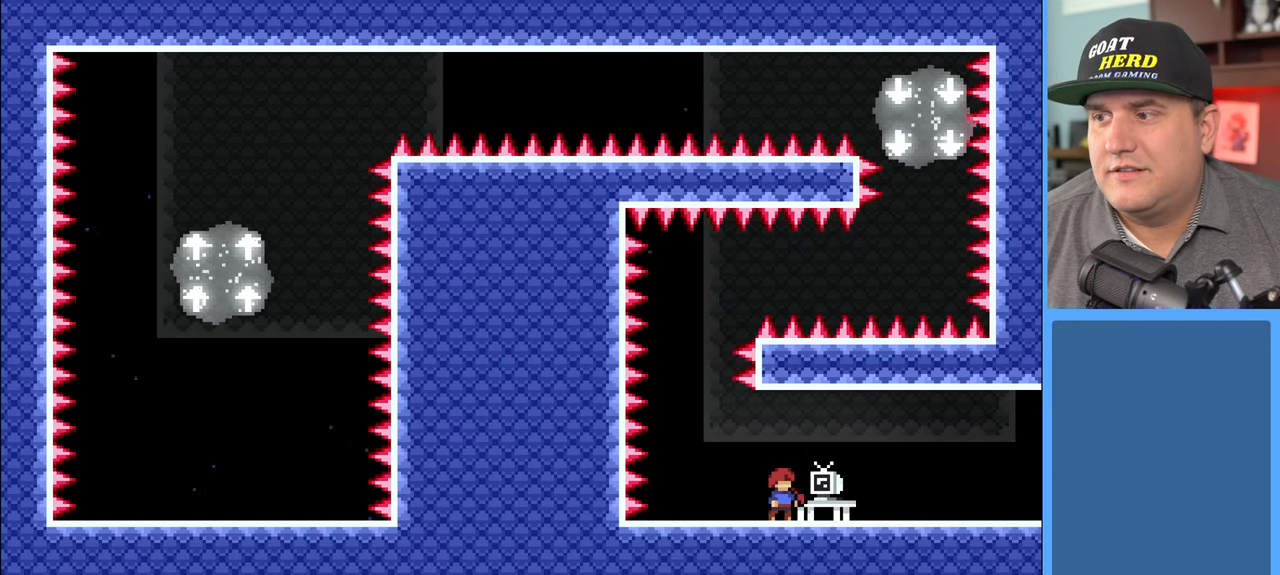
{"buttons": [], "left_stick": "center", "right_stick": "center", "events": []}
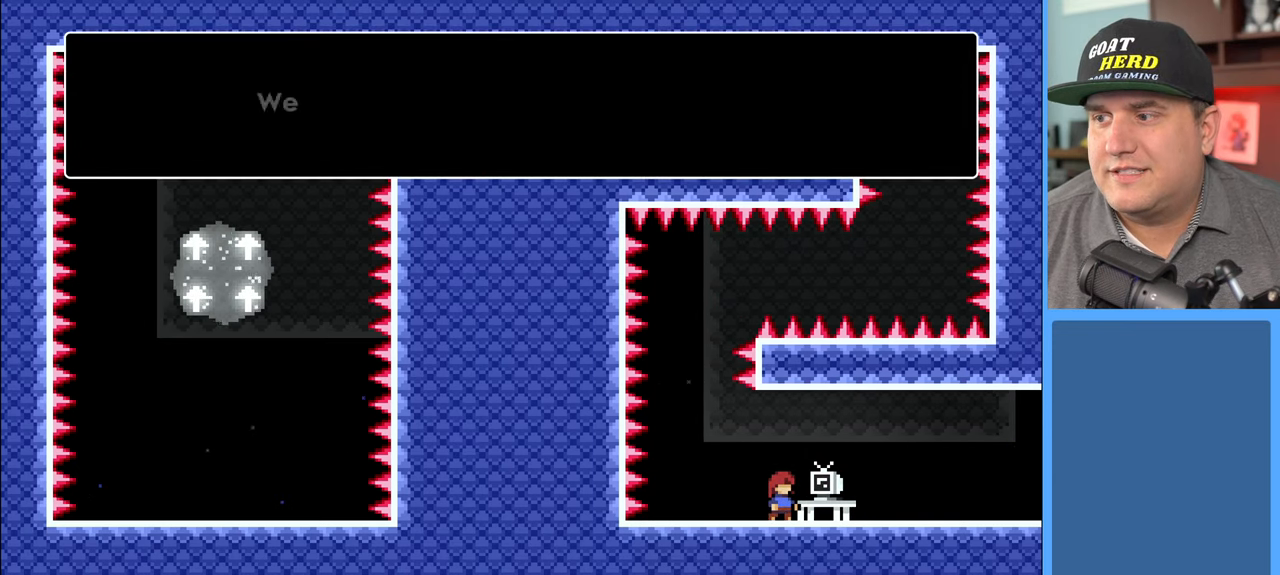
{"buttons": [], "left_stick": "center", "right_stick": "center", "events": []}
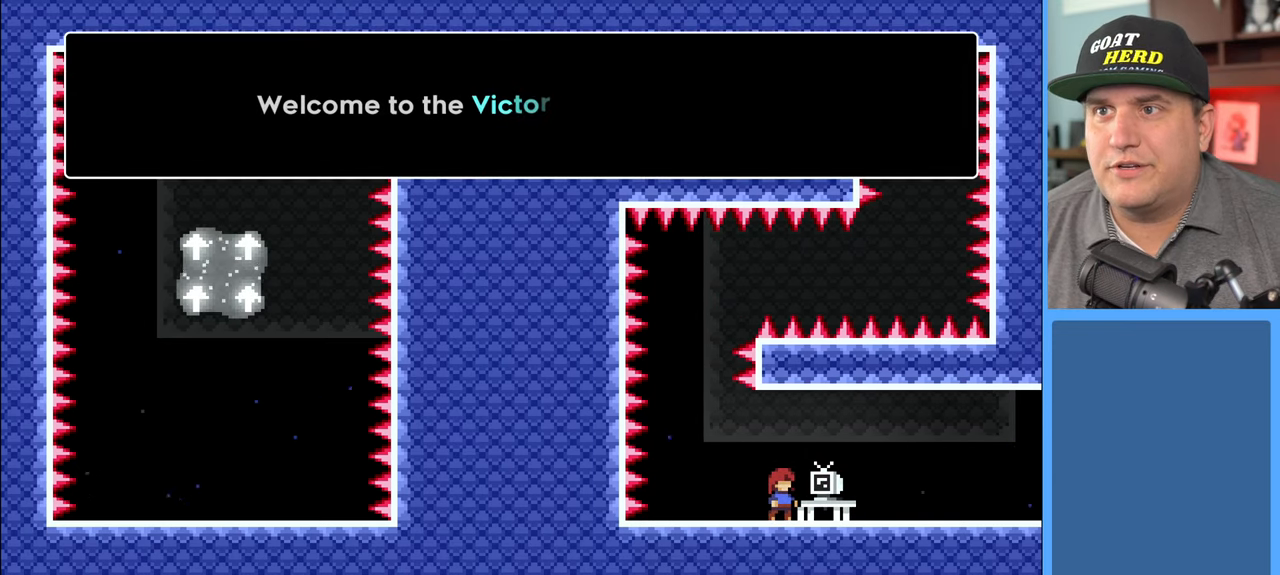
{"buttons": [], "left_stick": "center", "right_stick": "center", "events": []}
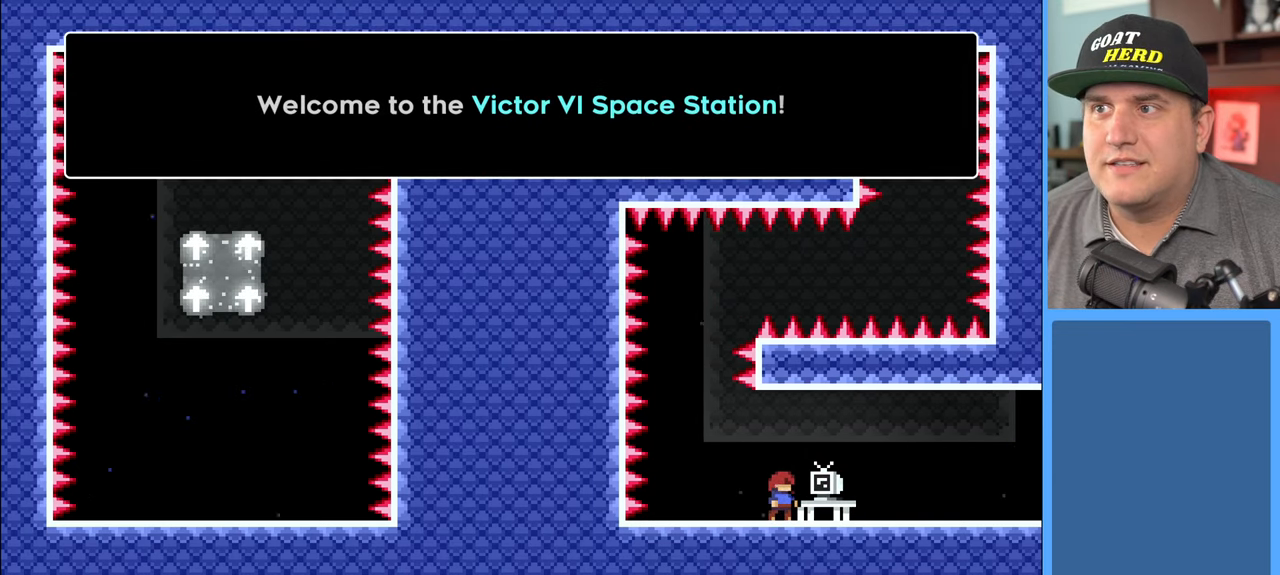
{"buttons": [], "left_stick": "center", "right_stick": "center", "events": []}
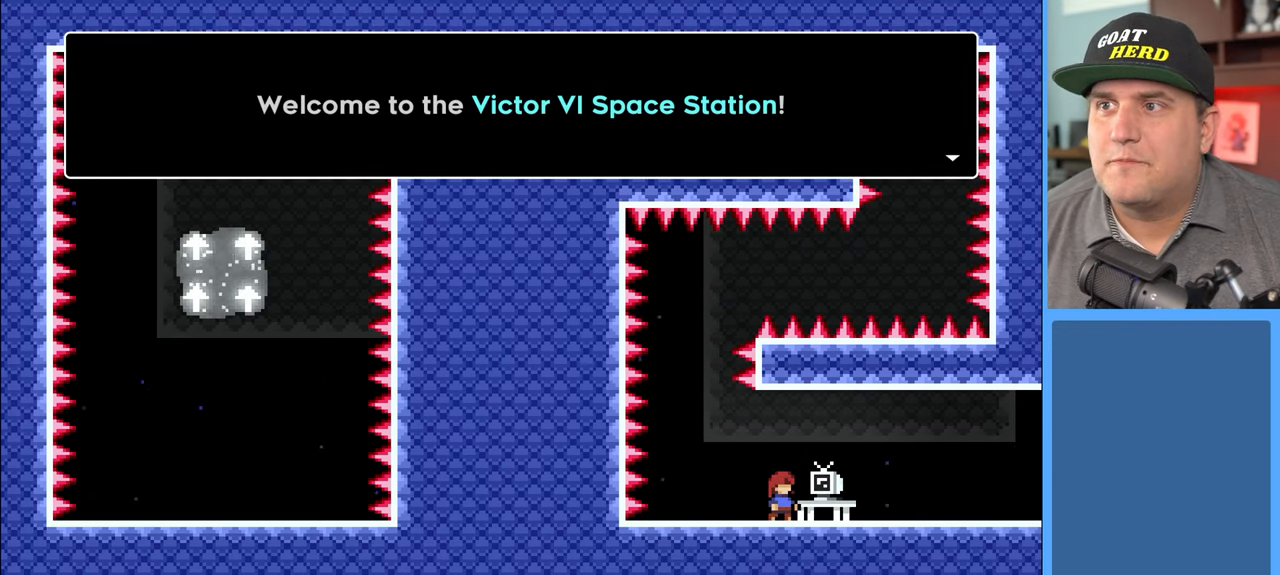
{"buttons": [], "left_stick": "center", "right_stick": "center", "events": []}
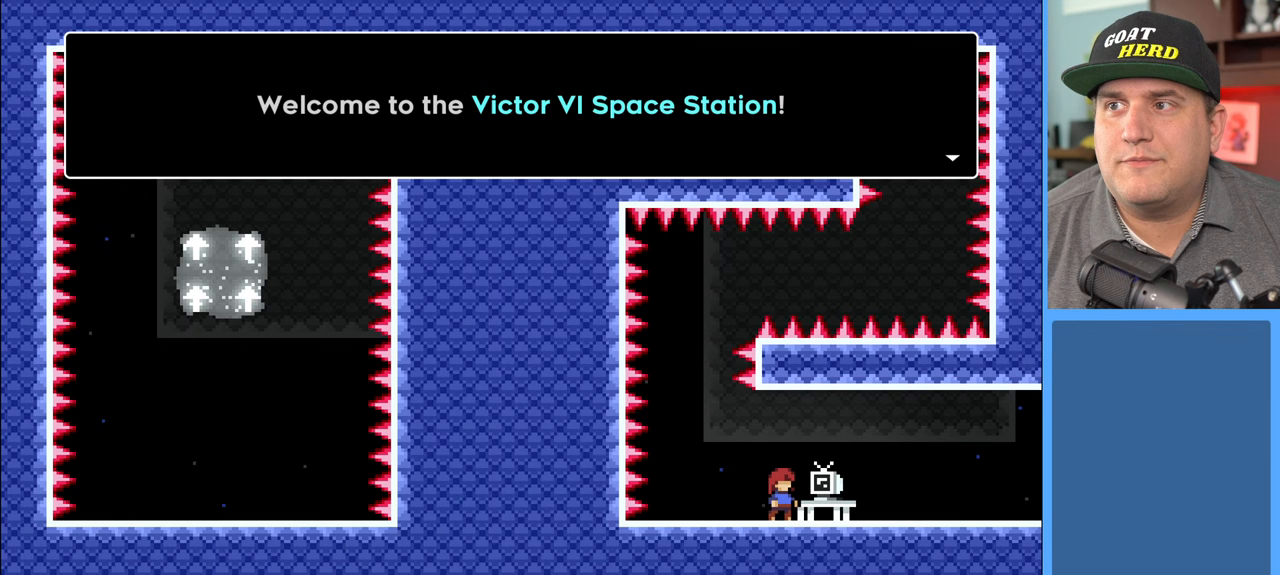
{"buttons": [], "left_stick": "center", "right_stick": "center", "events": []}
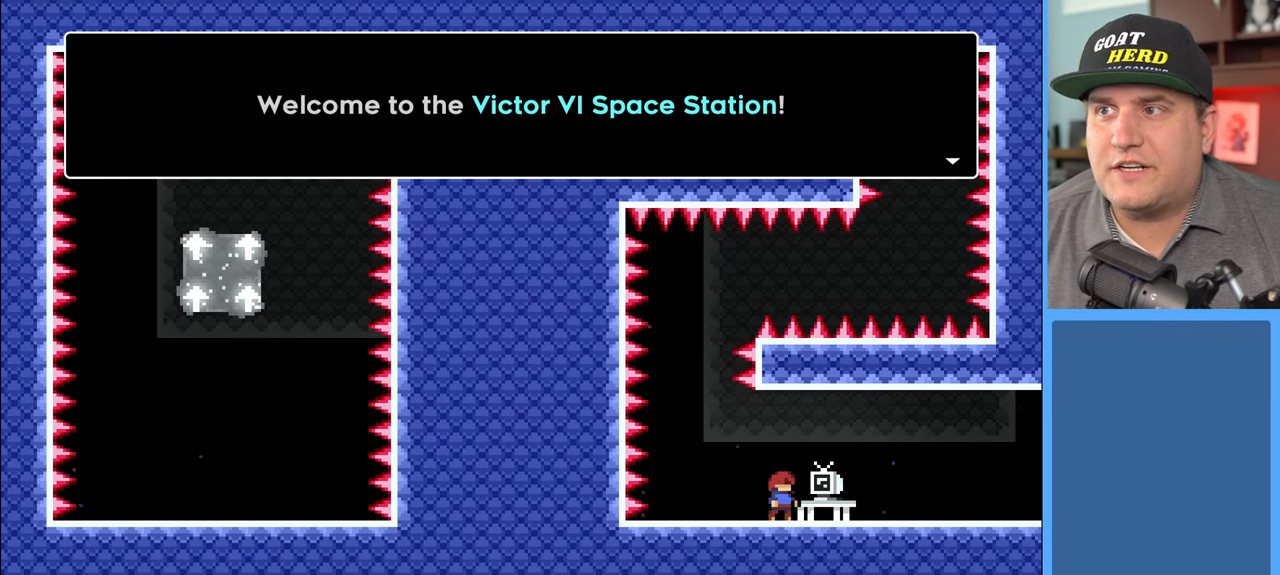
{"buttons": [], "left_stick": "center", "right_stick": "center", "events": []}
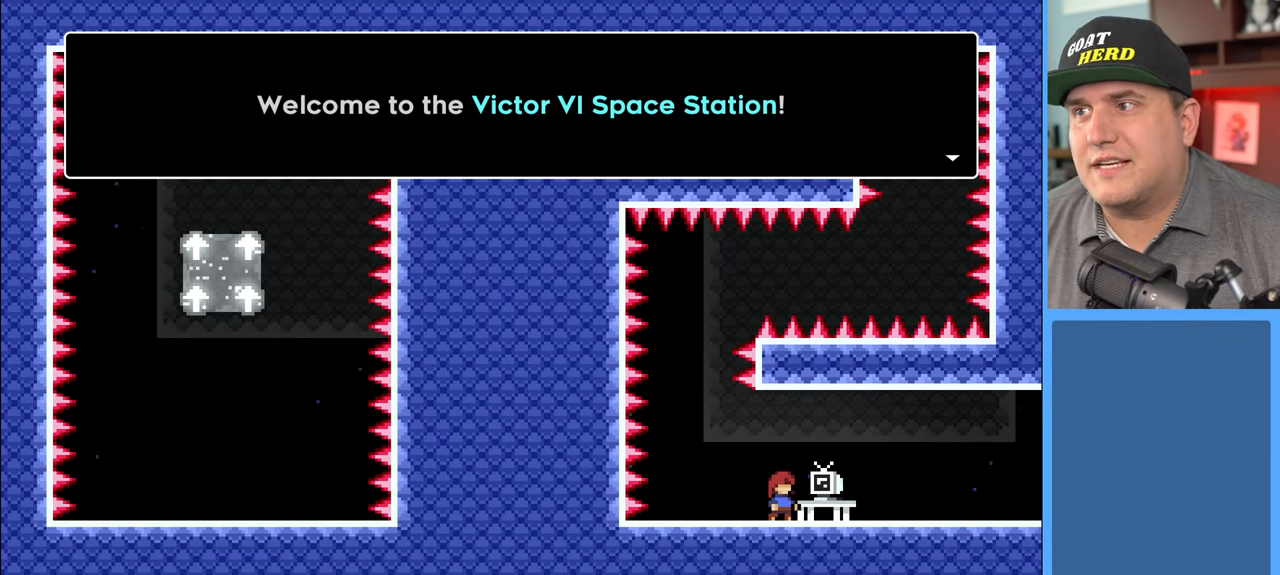
{"buttons": [], "left_stick": "center", "right_stick": "center", "events": []}
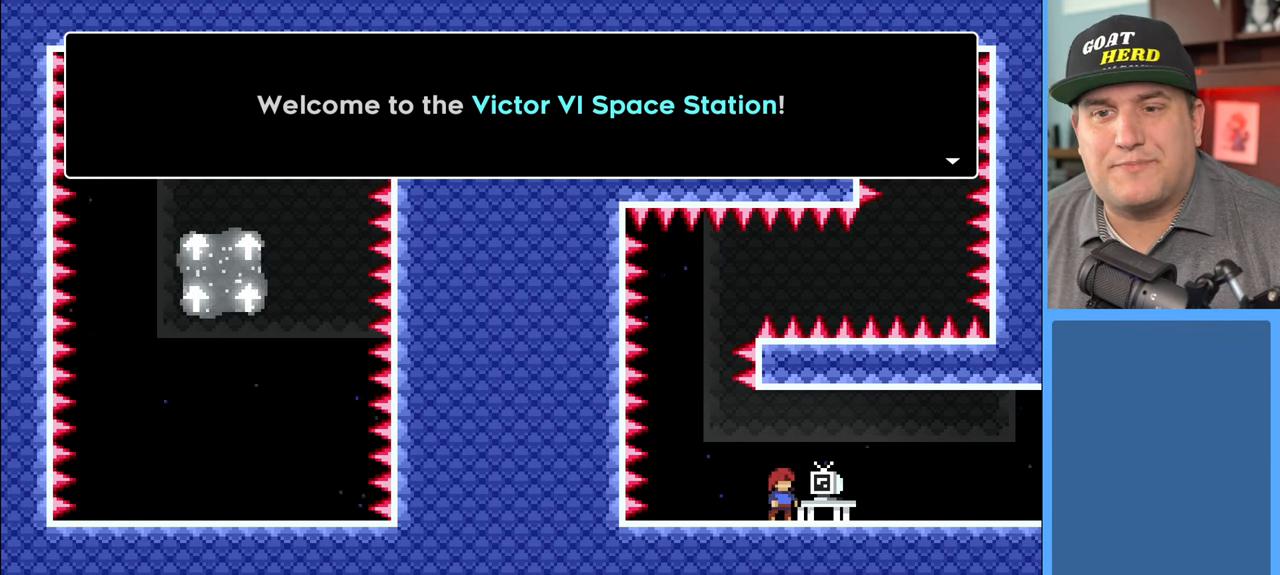
{"buttons": [], "left_stick": "center", "right_stick": "center", "events": []}
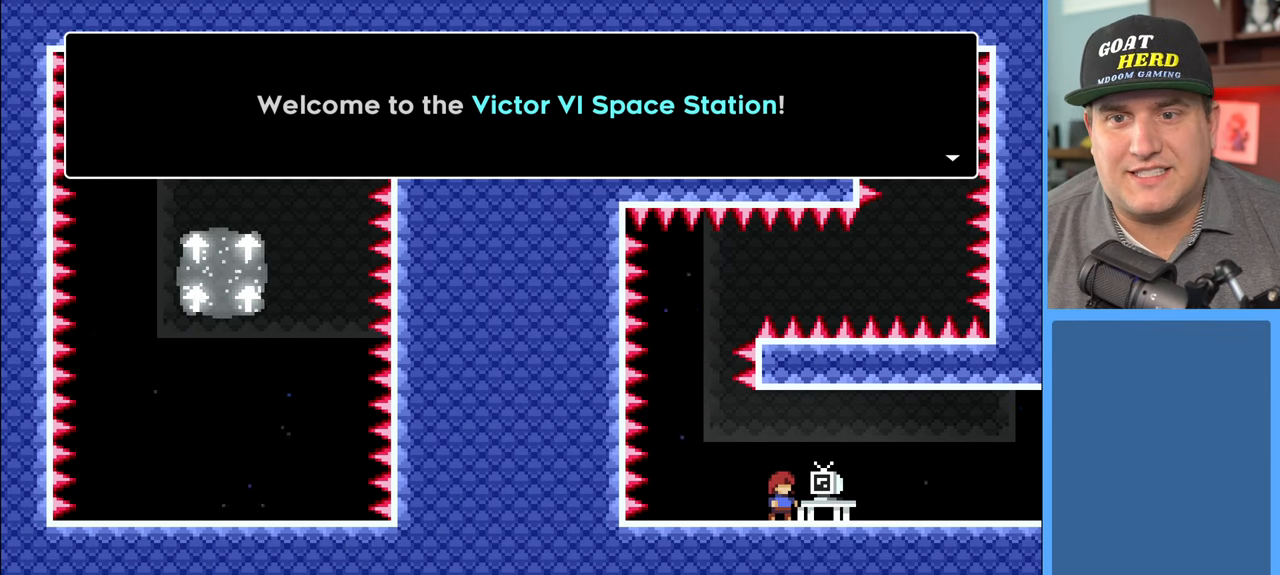
{"buttons": ["A"], "left_stick": "center", "right_stick": "center", "events": [[433, "A", "down"]]}
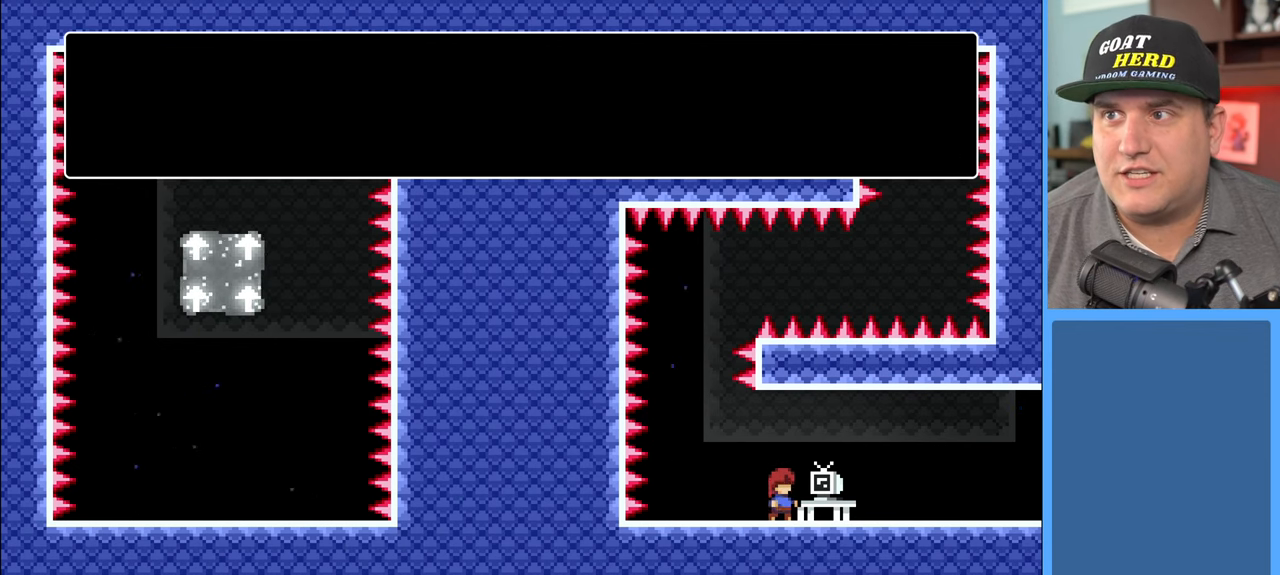
{"buttons": [], "left_stick": "center", "right_stick": "center", "events": [[50, "A", "up"]]}